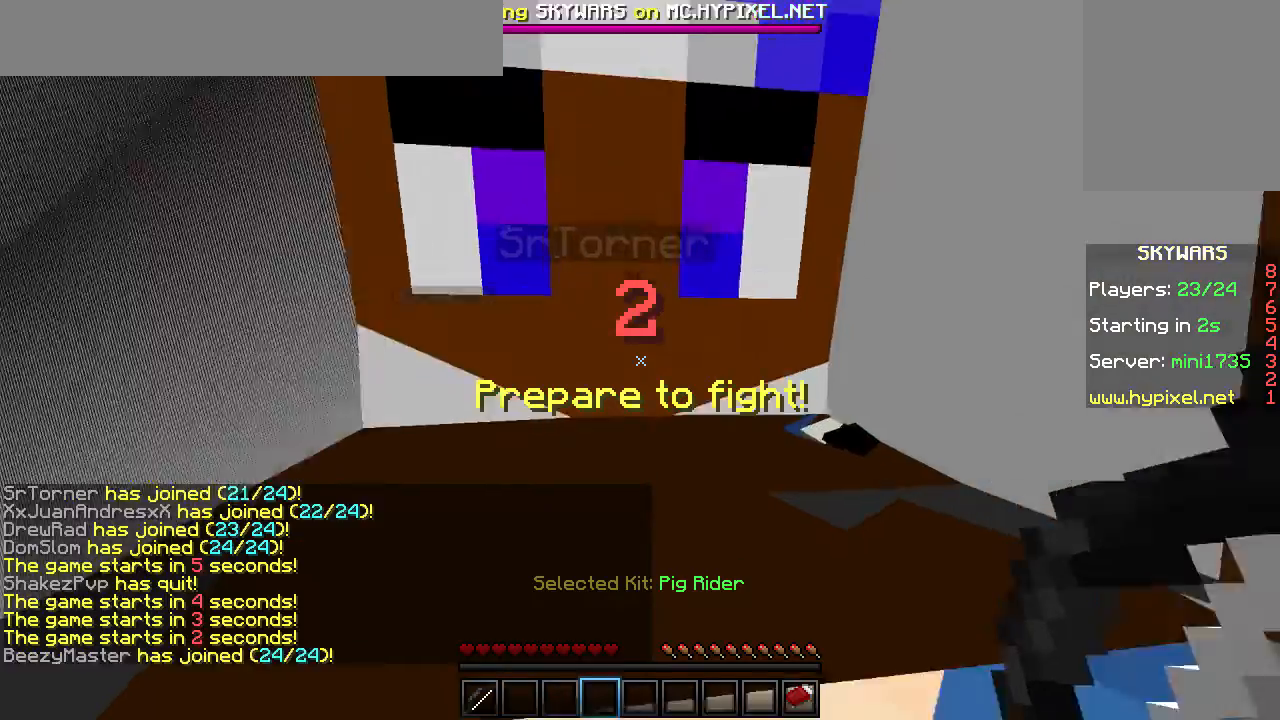
Gameplay with keyboard and mouse; each line is a JSON object with the keys and mouse buttons held at the frame after it. "events" lists presses ("down") and releases ("up") of "a", "d", "s", "w", "mouse_left" and "mouse_right" between this image and that frame as [ms after this image, input, new state], when the widget could be followed in between. "mouse_left", "mouse_right" = the "left", "right" buttons of the "mouse" list. No other keys are recorded. Fast repeated clicks can show as one long hold. Mouse movement is not recorded.
{"keys": ["a", "w"], "mouse": []}
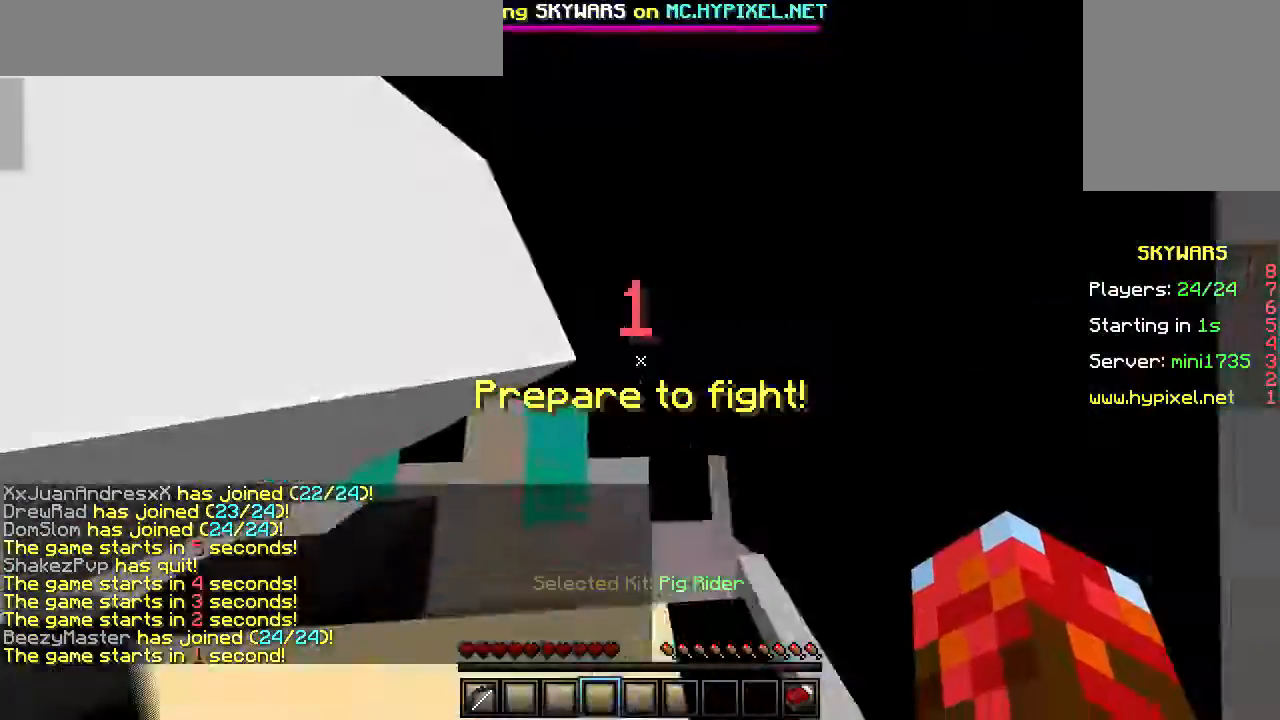
{"keys": ["a", "w"], "mouse": []}
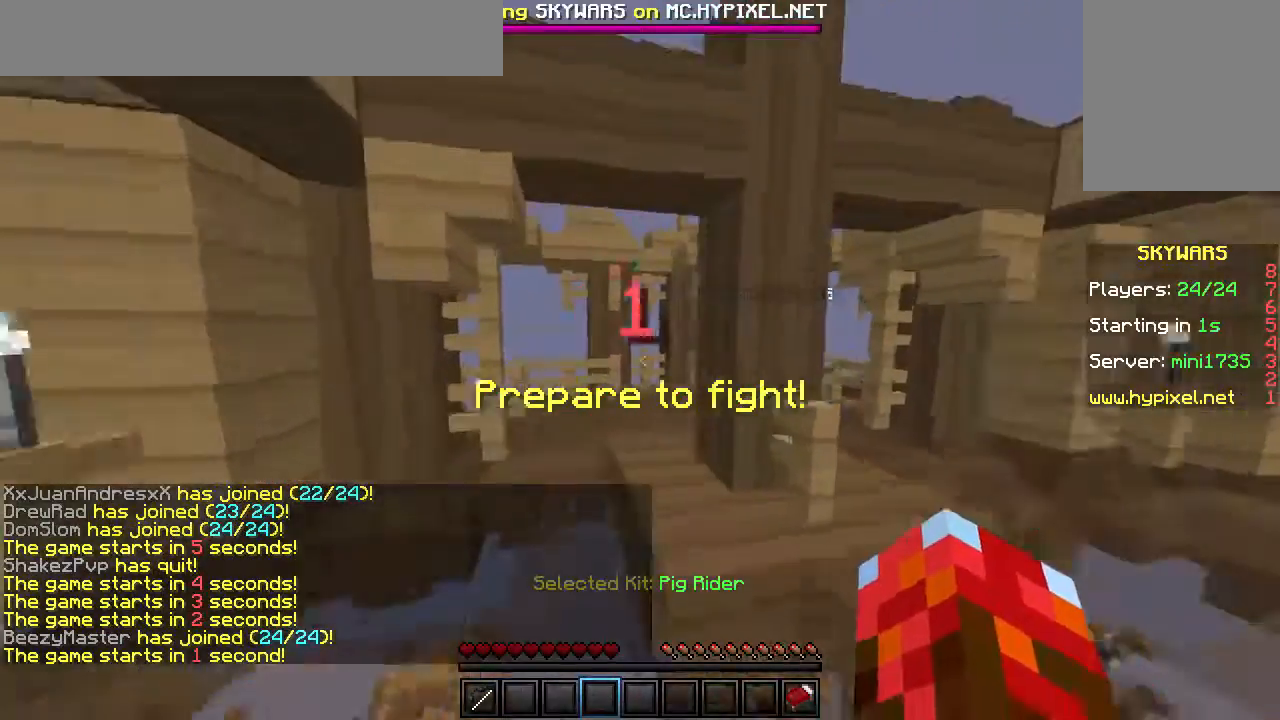
{"keys": ["w"], "mouse": [], "events": [[50, "a", "up"]]}
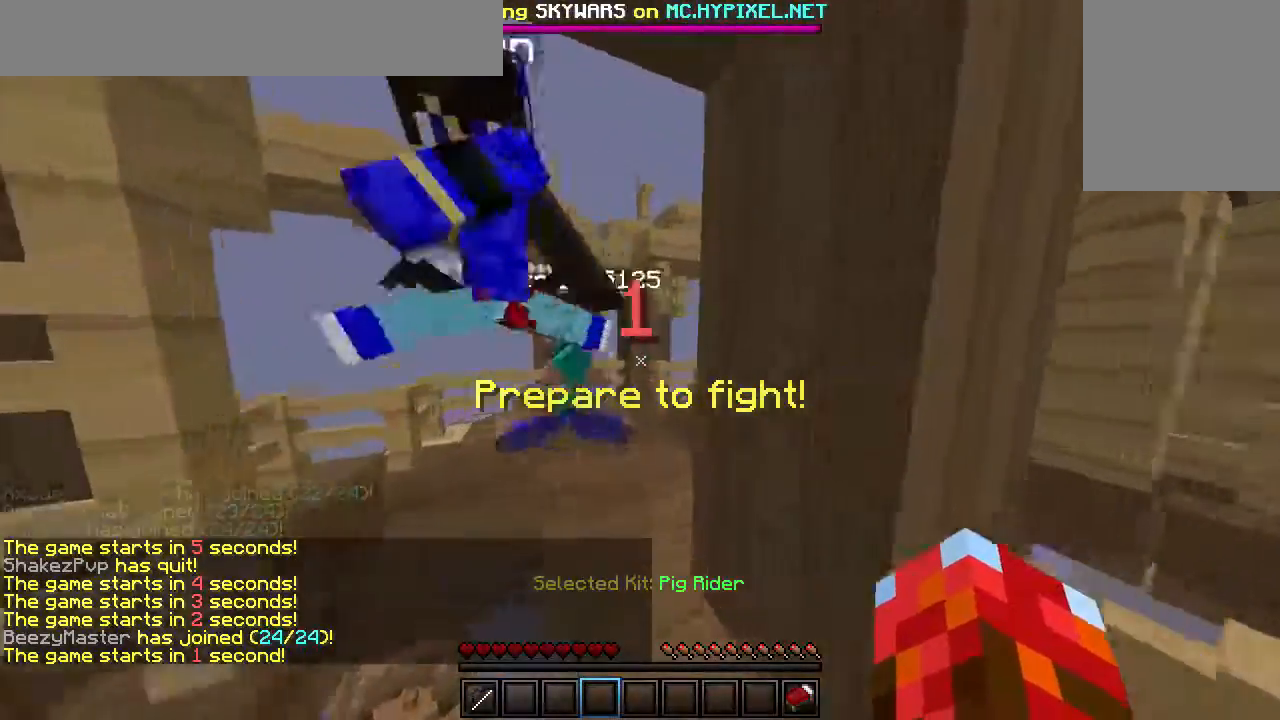
{"keys": ["w"], "mouse": [], "events": []}
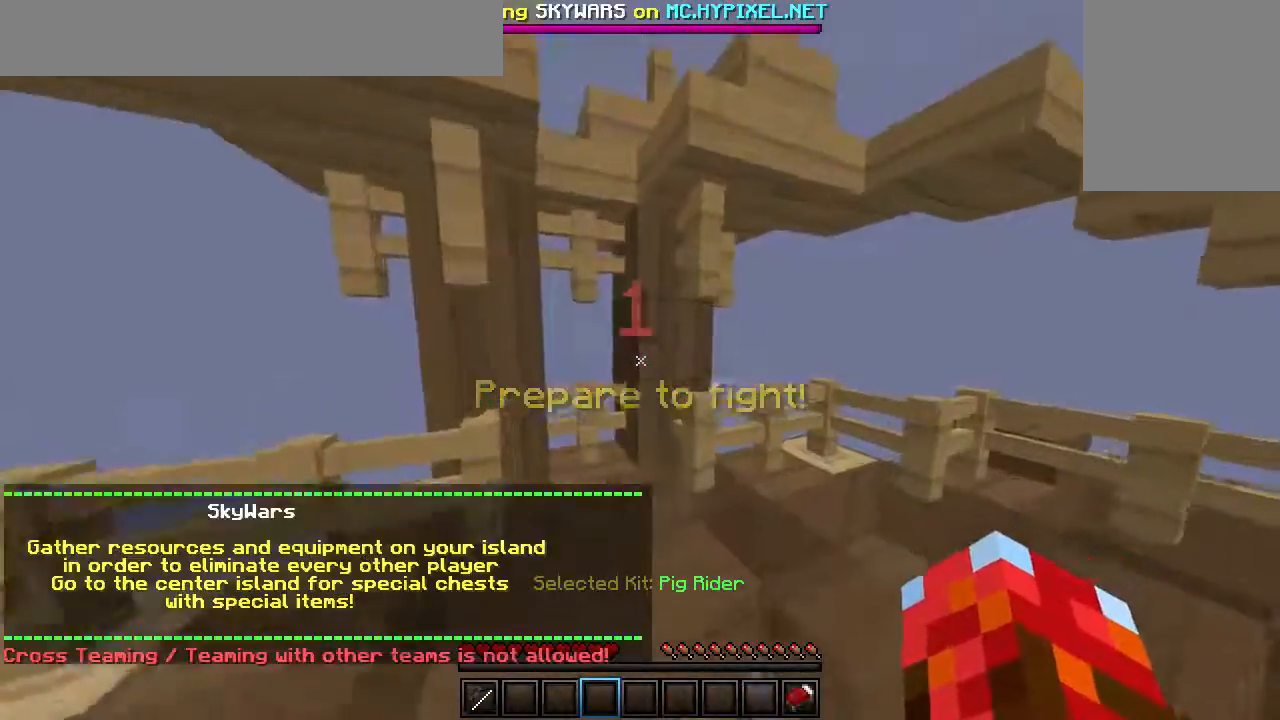
{"keys": ["w"], "mouse": [], "events": []}
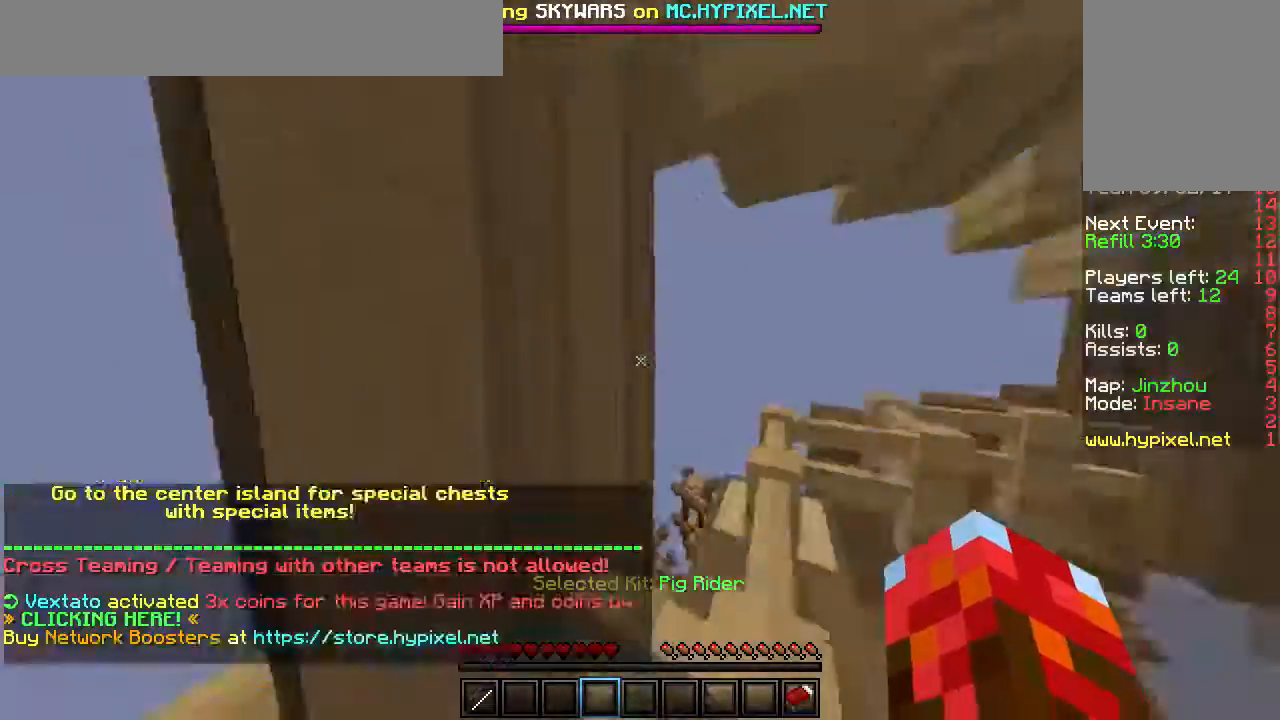
{"keys": [], "mouse": [], "events": [[117, "d", "down"], [233, "w", "up"], [317, "d", "up"]]}
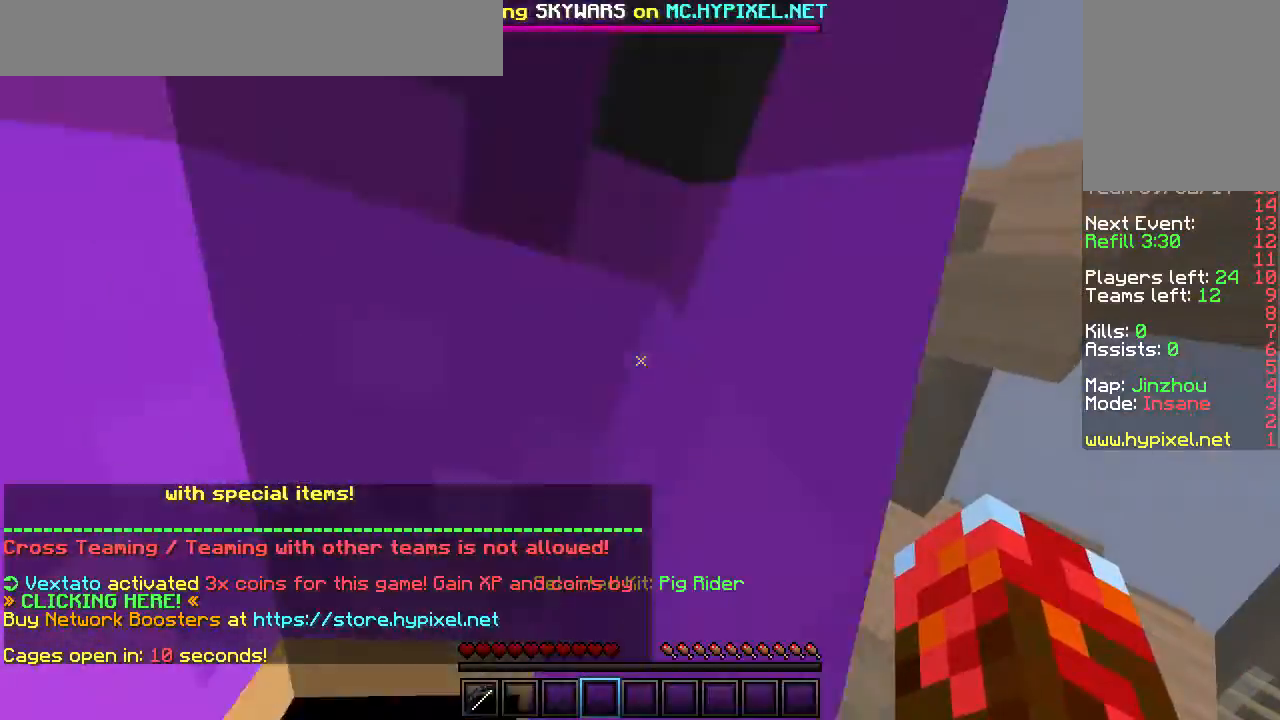
{"keys": ["s"], "mouse": [], "events": [[183, "s", "down"]]}
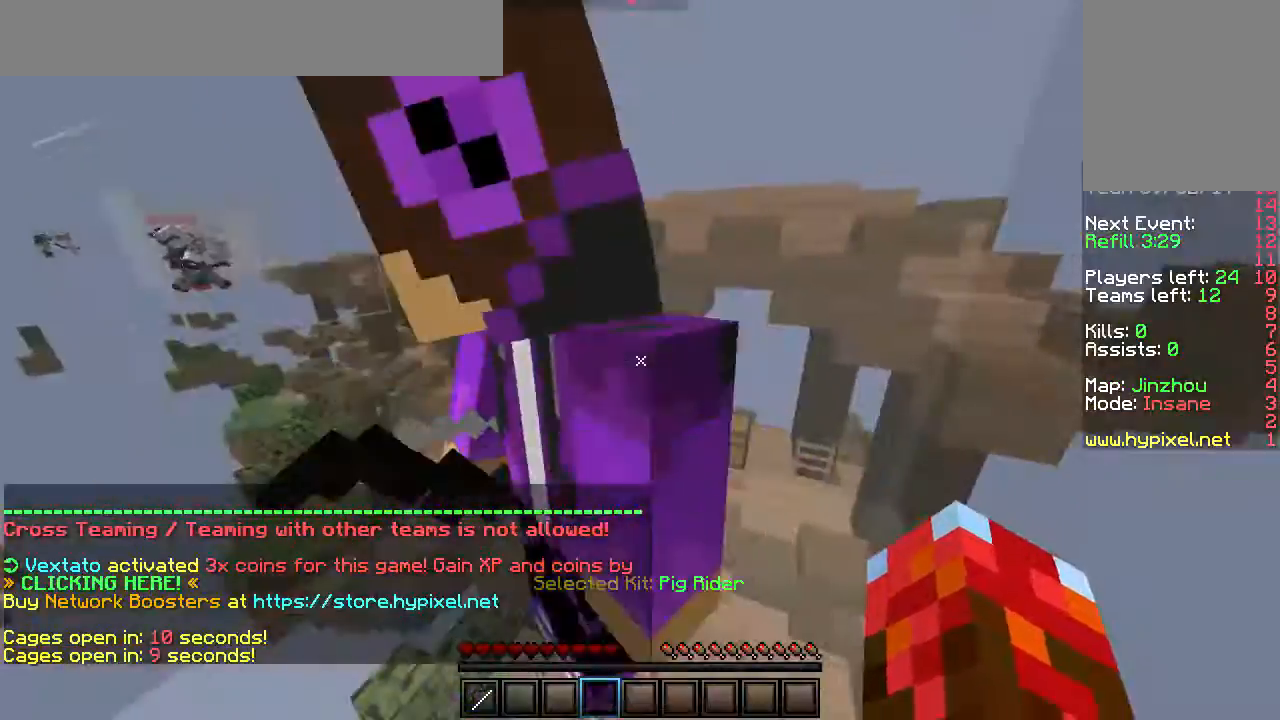
{"keys": ["d", "w"], "mouse": [], "events": [[283, "s", "up"], [317, "d", "down"], [417, "w", "down"]]}
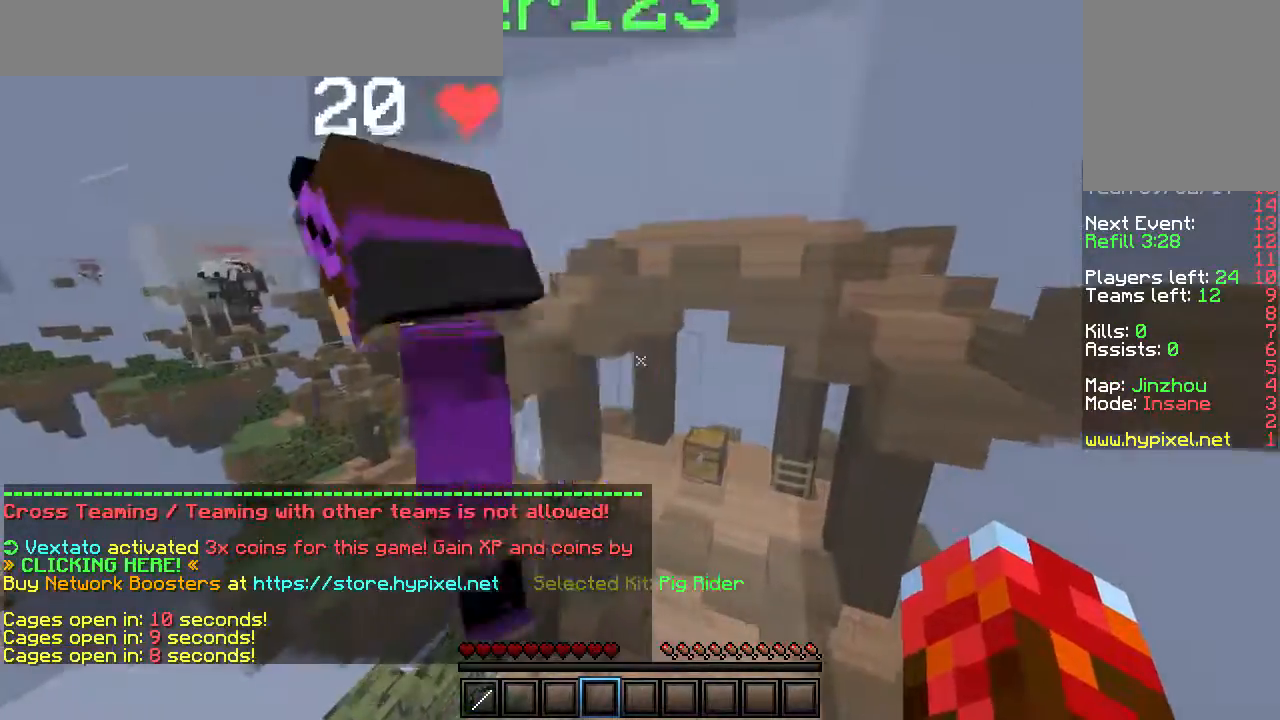
{"keys": ["a", "s"], "mouse": [], "events": [[167, "a", "down"], [217, "d", "up"], [233, "w", "up"], [283, "s", "down"]]}
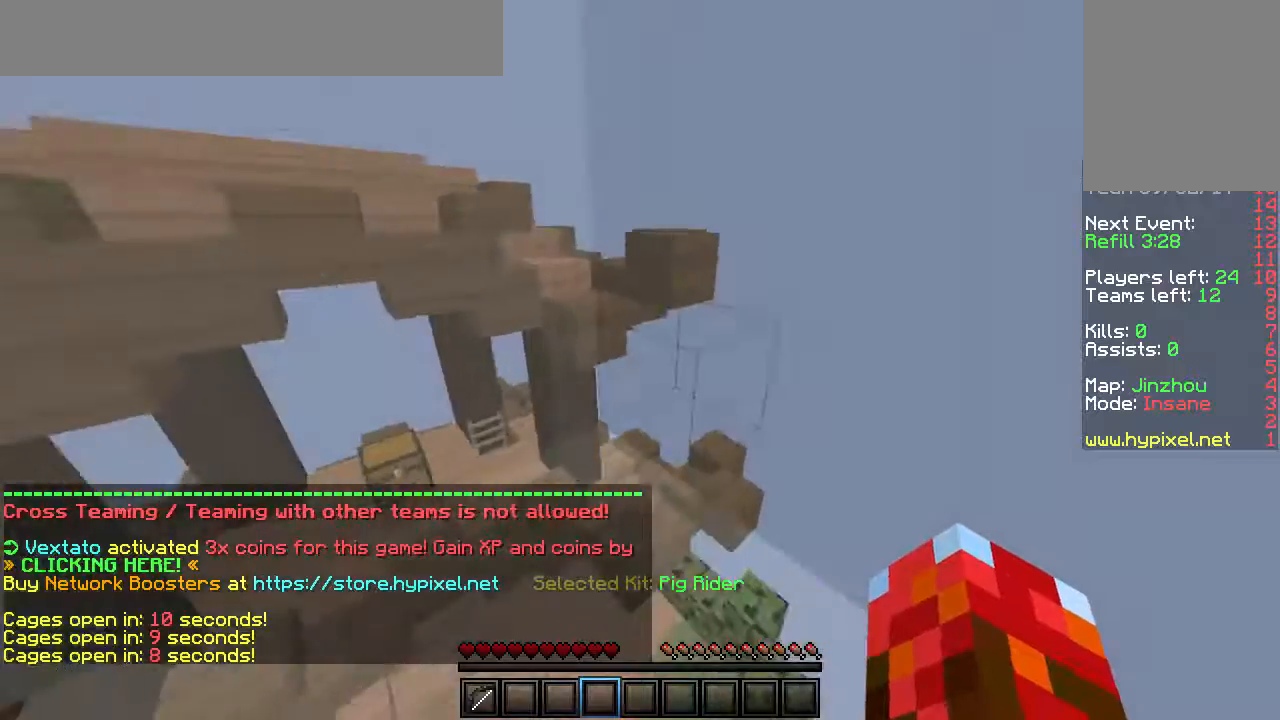
{"keys": ["w"], "mouse": [], "events": [[50, "a", "up"], [183, "d", "down"], [317, "s", "up"], [367, "w", "down"], [483, "d", "up"]]}
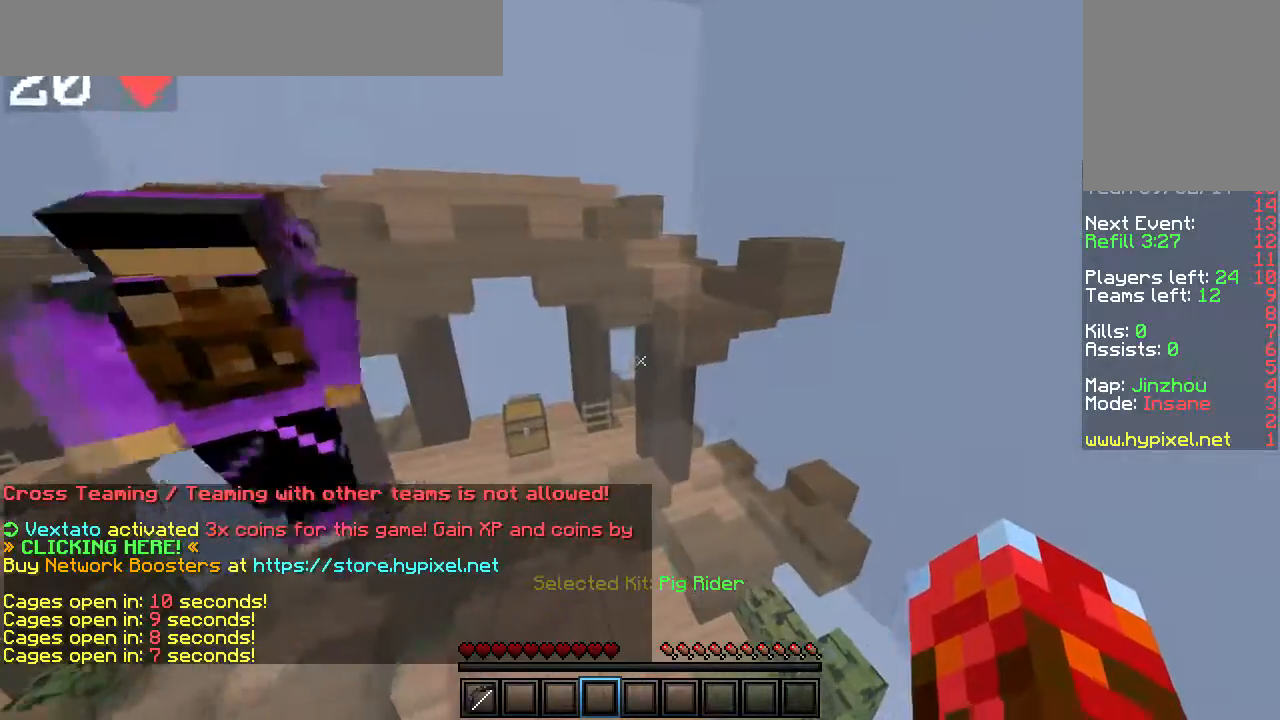
{"keys": ["w"], "mouse": [], "events": []}
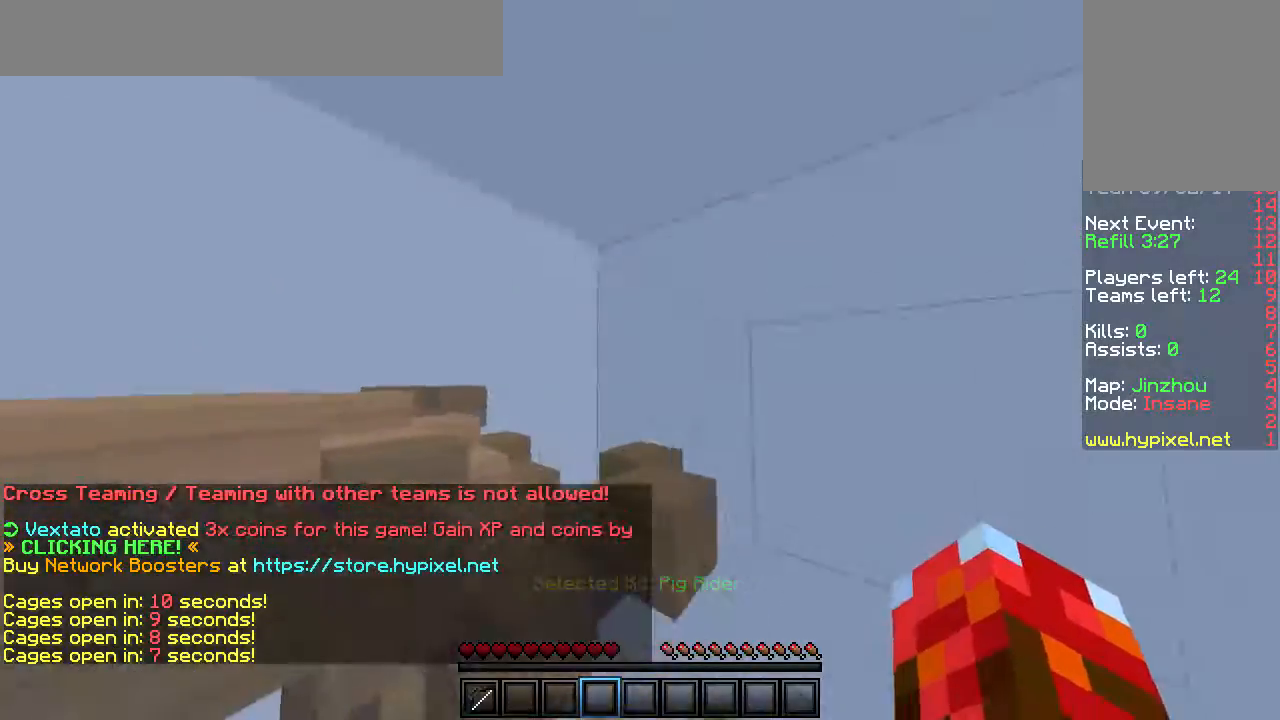
{"keys": ["d", "s"], "mouse": [], "events": [[167, "d", "down"], [233, "w", "up"], [283, "s", "down"]]}
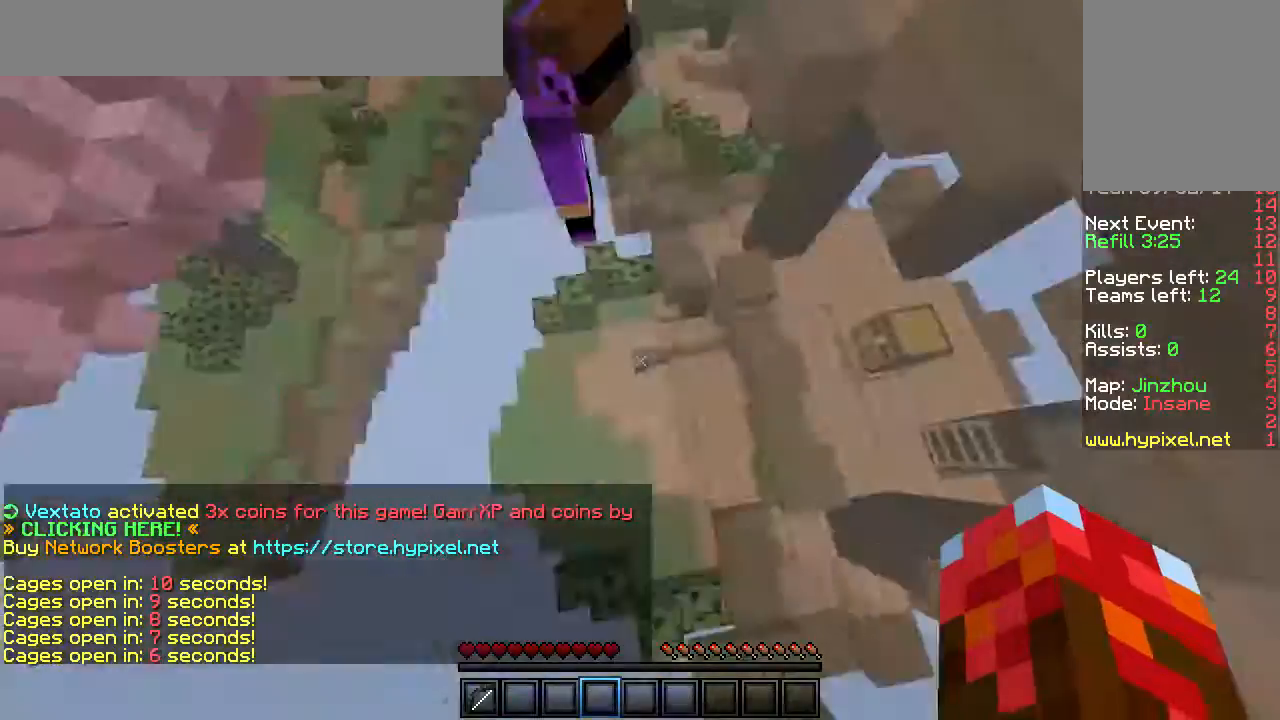
{"keys": ["a", "s"], "mouse": [], "events": [[250, "a", "down"], [367, "d", "up"]]}
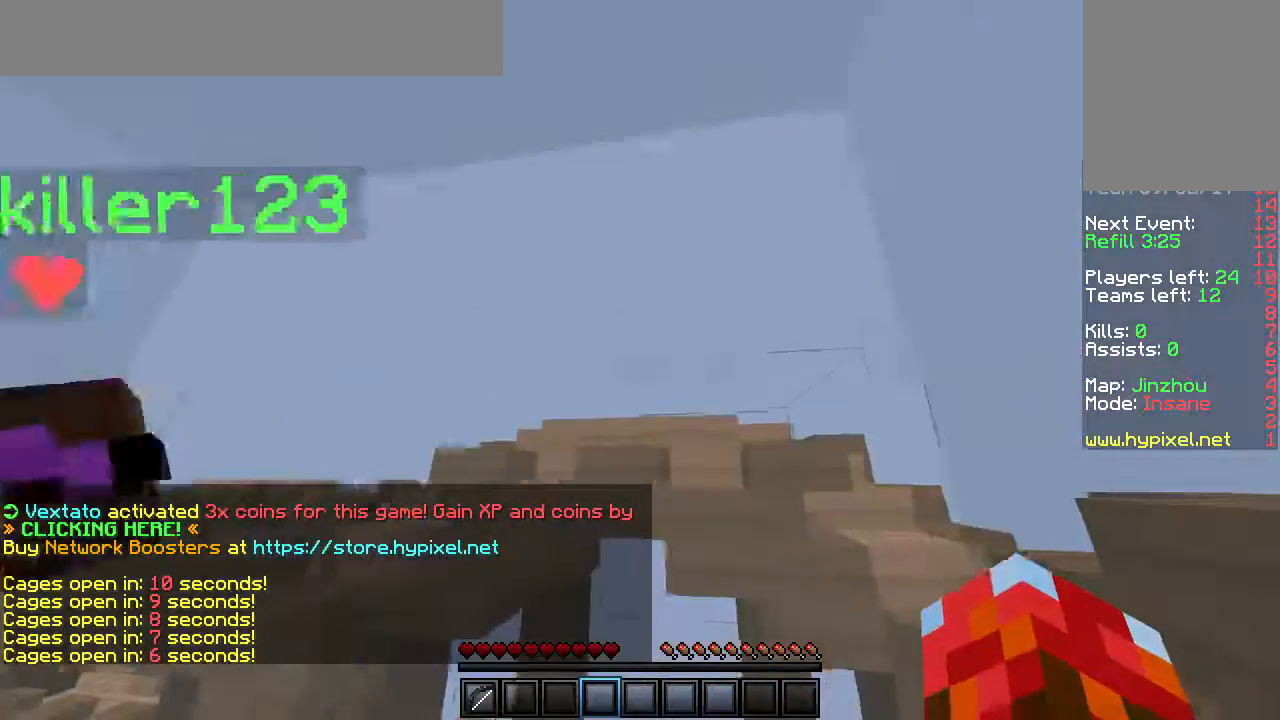
{"keys": [], "mouse": [], "events": [[283, "a", "up"], [450, "s", "up"]]}
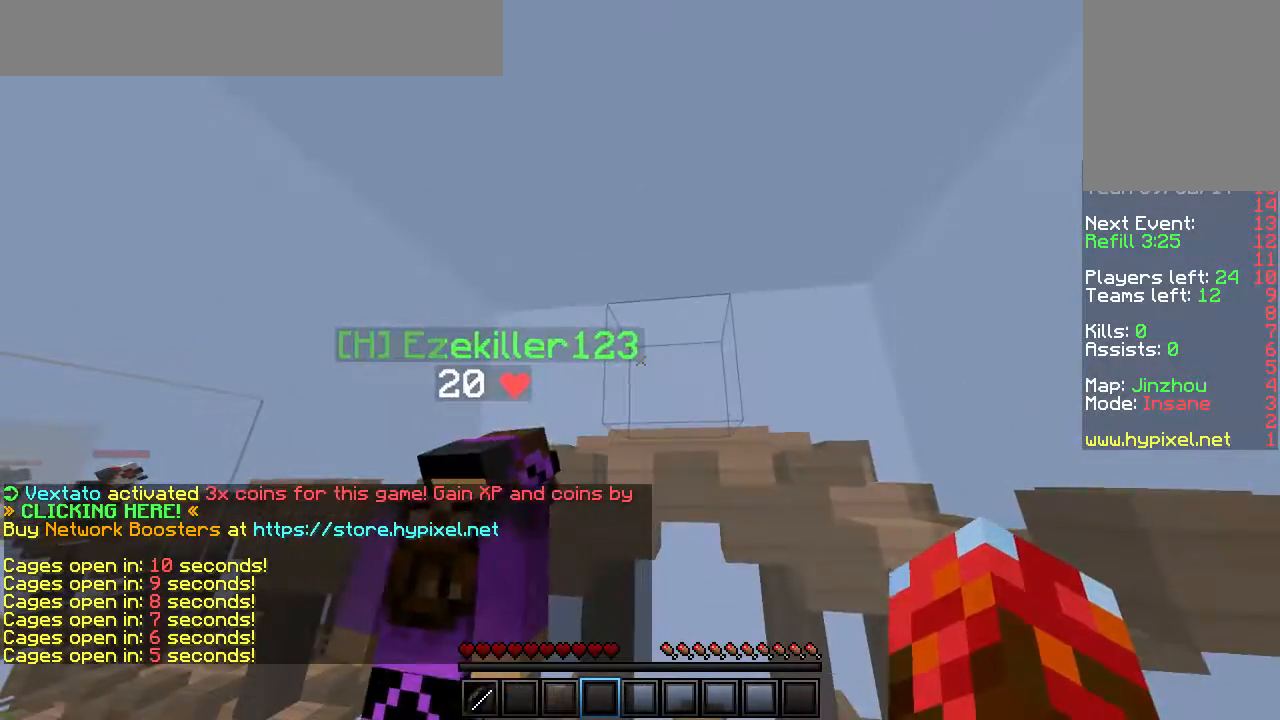
{"keys": [], "mouse": [], "events": []}
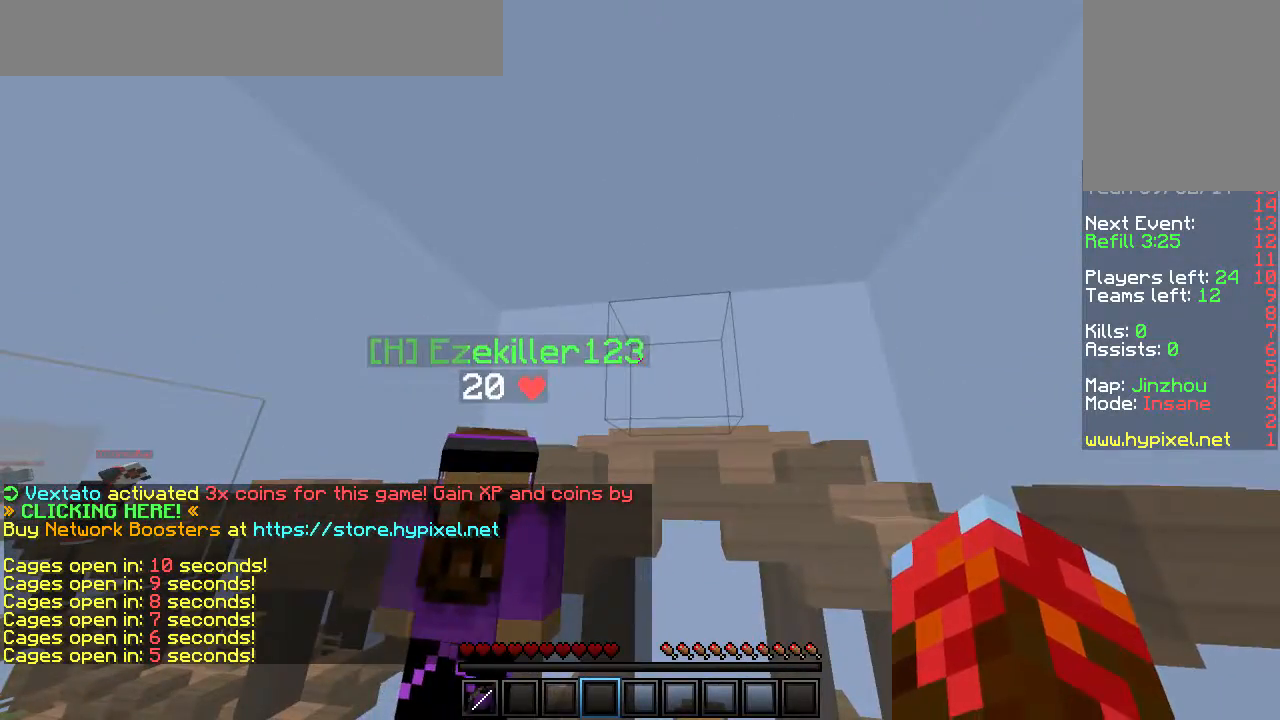
{"keys": ["d"], "mouse": [], "events": [[167, "w", "down"], [367, "d", "down"], [500, "w", "up"]]}
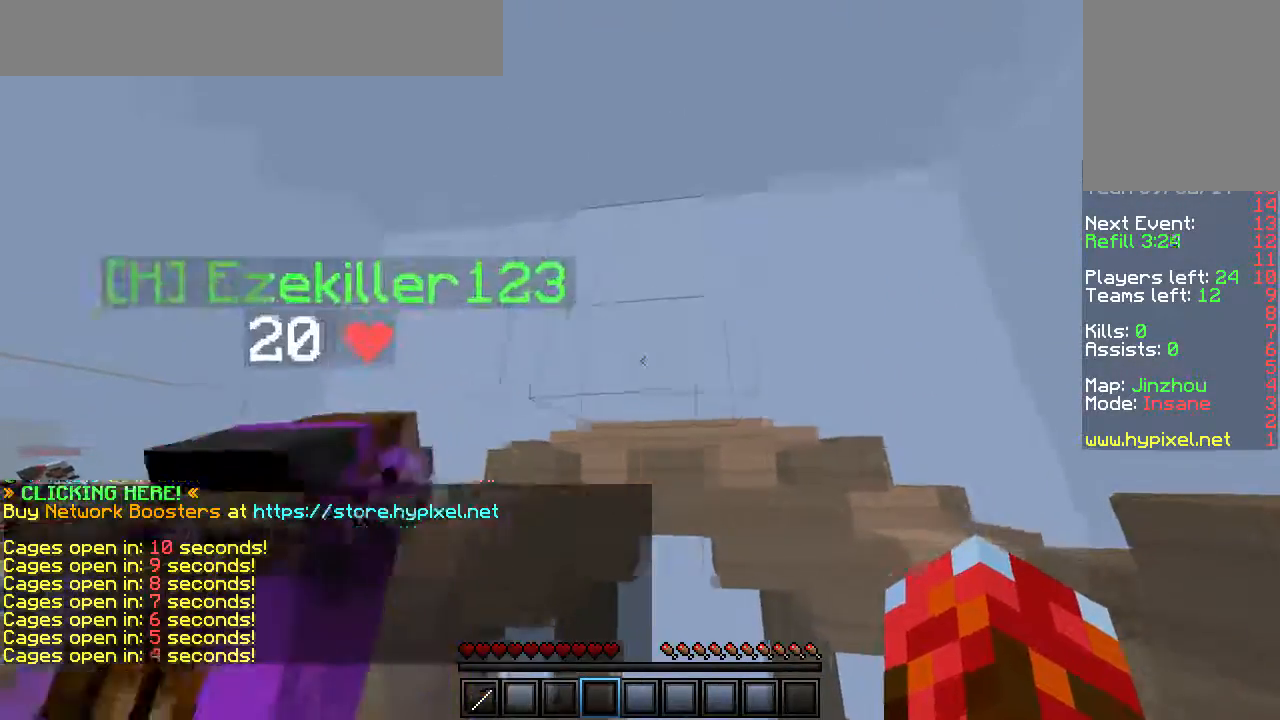
{"keys": ["a", "s"], "mouse": [], "events": [[100, "s", "down"], [167, "d", "up"], [267, "a", "down"]]}